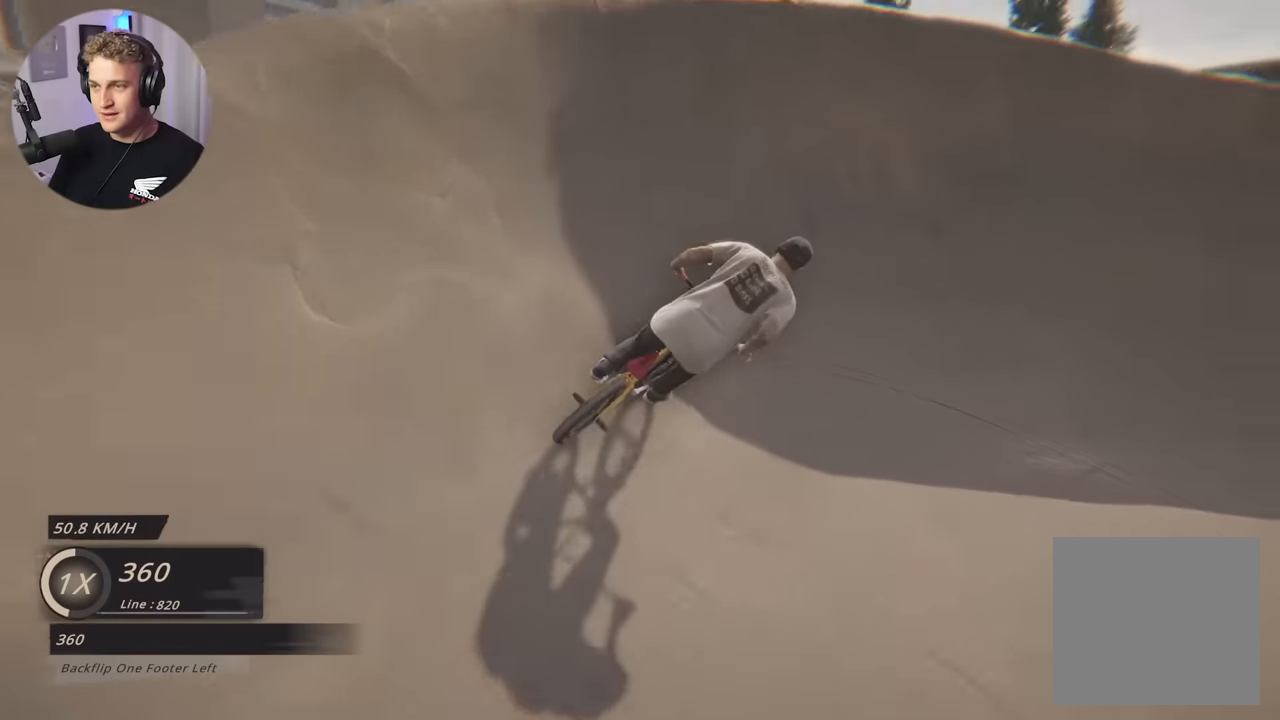
Gameplay with a controller (Xbox layout); each line is a JSON object with the inputs held at the frame after it. "events" lists button and stick changes between this image and that frame as [ms after this image, input, new state], when the widget could be followed in between.
{"buttons": [], "left_stick": "right", "right_stick": "center", "events": [[250, "left_stick", "right"]]}
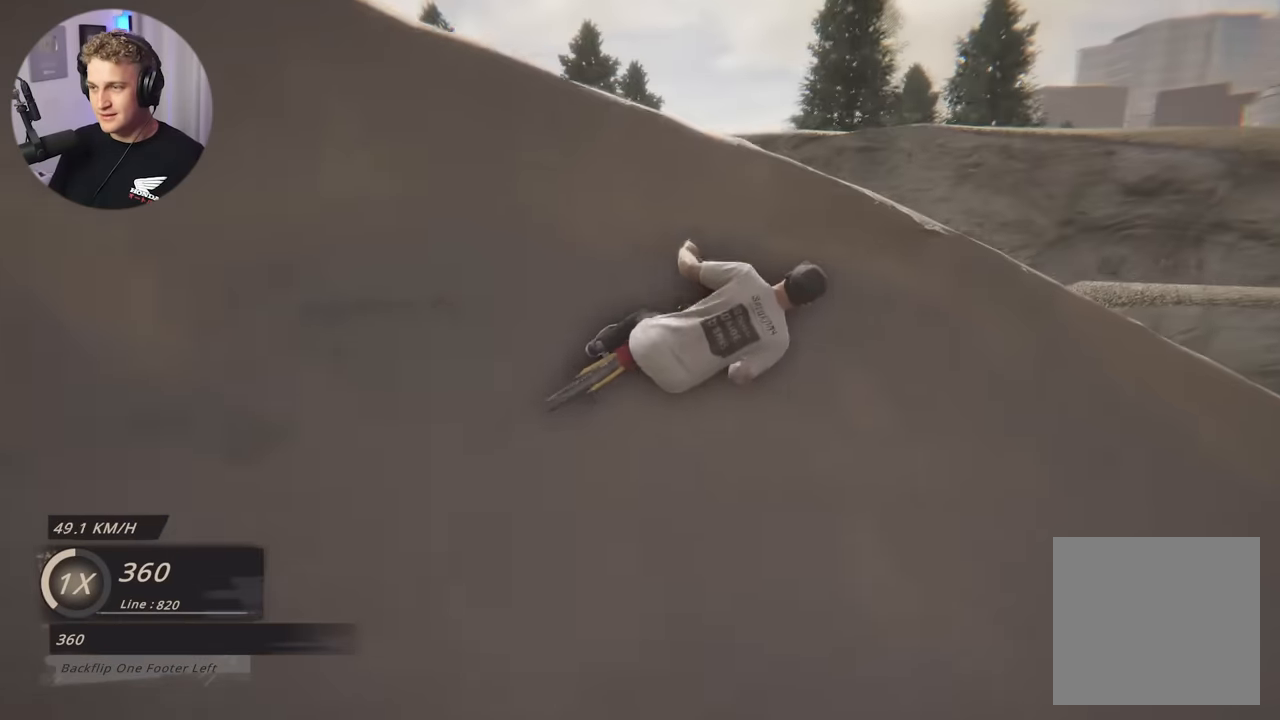
{"buttons": [], "left_stick": "down-right", "right_stick": "center", "events": [[183, "left_stick", "center"], [333, "left_stick", "down-right"]]}
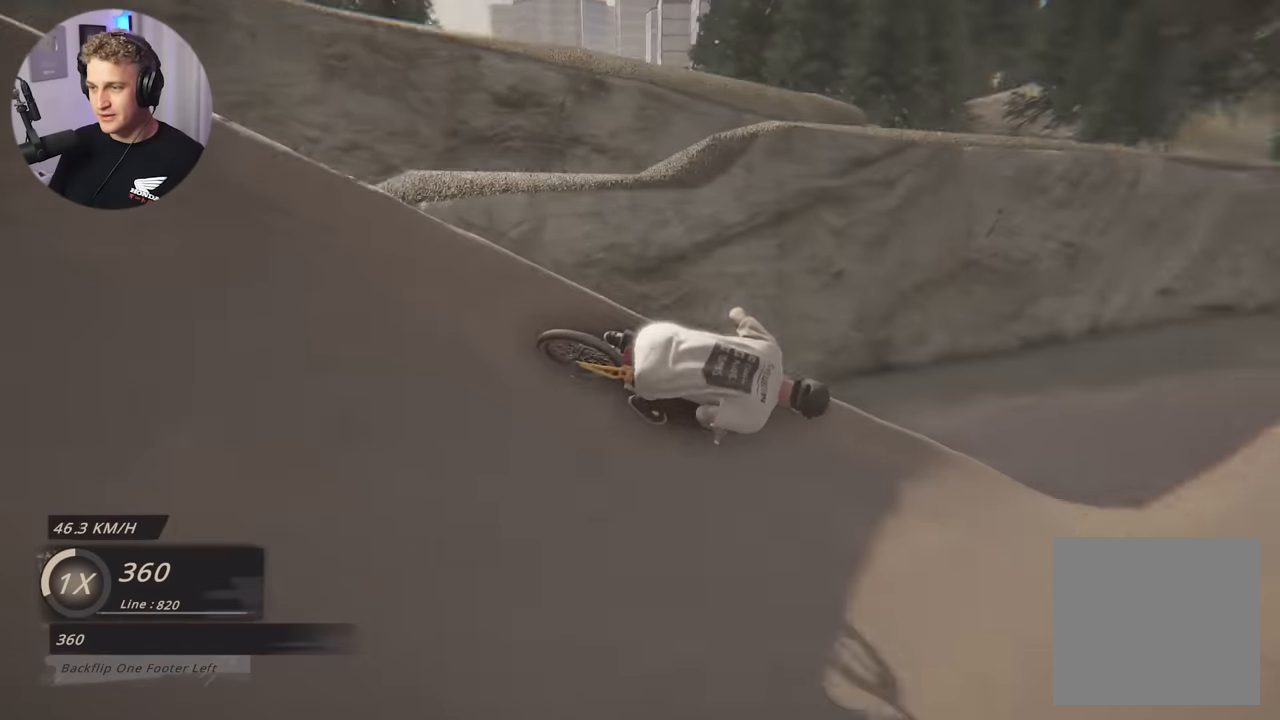
{"buttons": [], "left_stick": "center", "right_stick": "center", "events": [[33, "left_stick", "center"], [117, "left_stick", "down-left"], [267, "left_stick", "up-left"], [483, "left_stick", "center"]]}
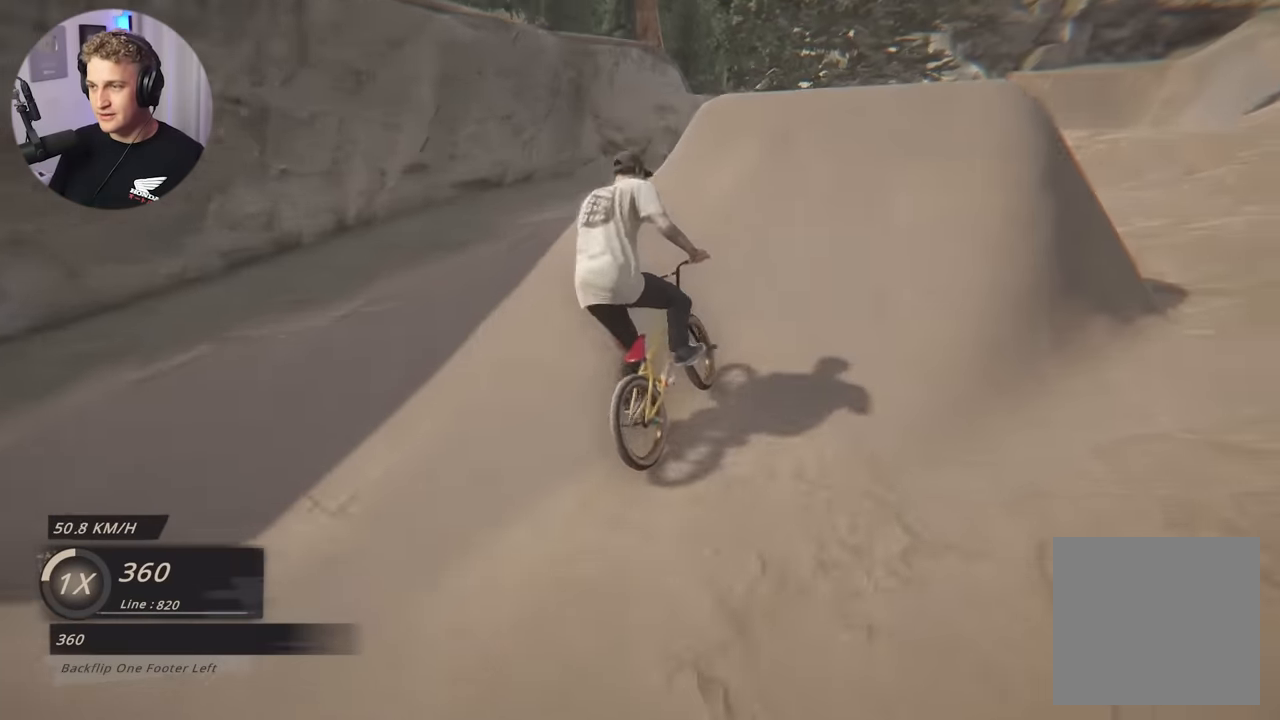
{"buttons": [], "left_stick": "right", "right_stick": "center", "events": [[83, "right_stick", "down"], [167, "left_stick", "right"], [383, "right_stick", "center"]]}
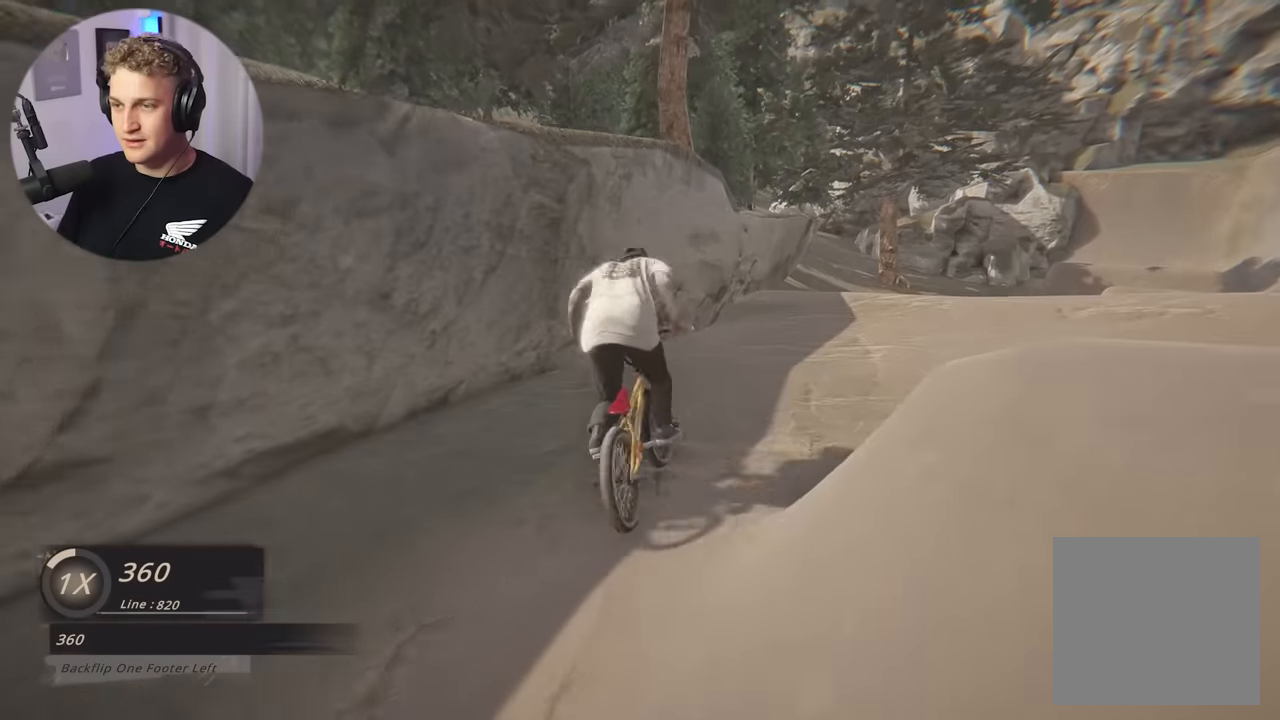
{"buttons": [], "left_stick": "left", "right_stick": "center", "events": [[317, "left_stick", "center"], [383, "left_stick", "left"]]}
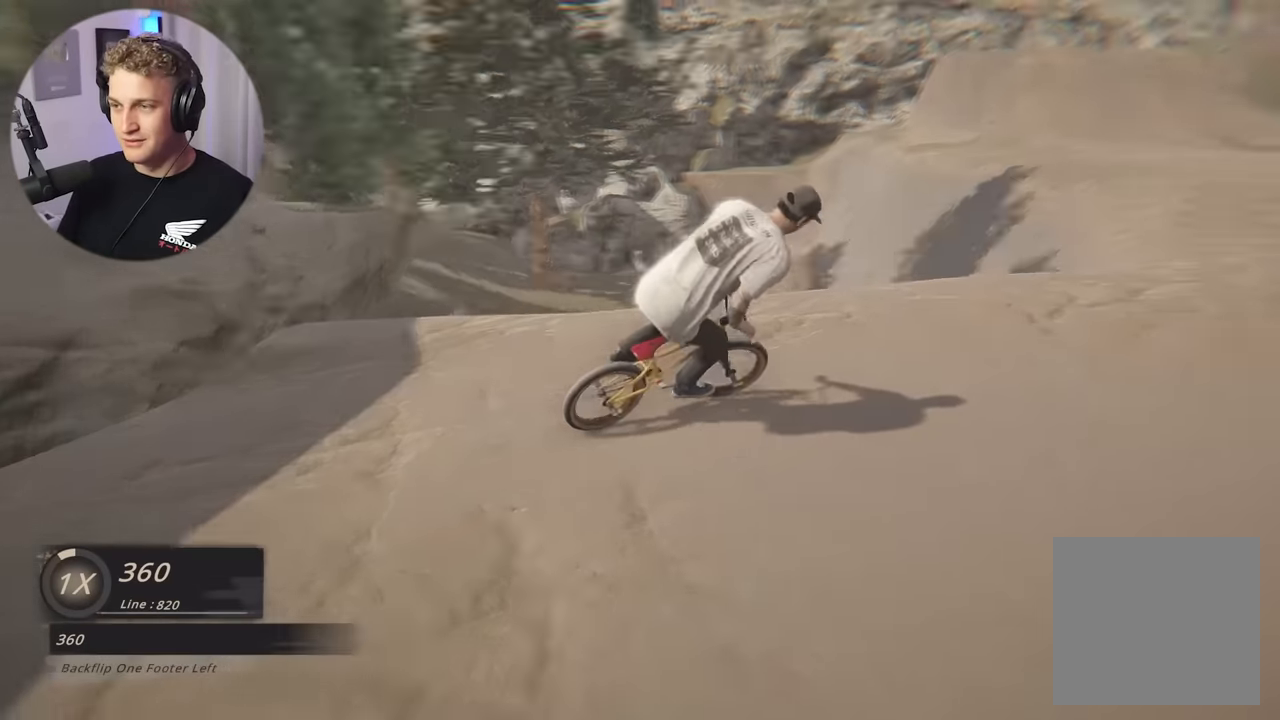
{"buttons": [], "left_stick": "left", "right_stick": "center", "events": []}
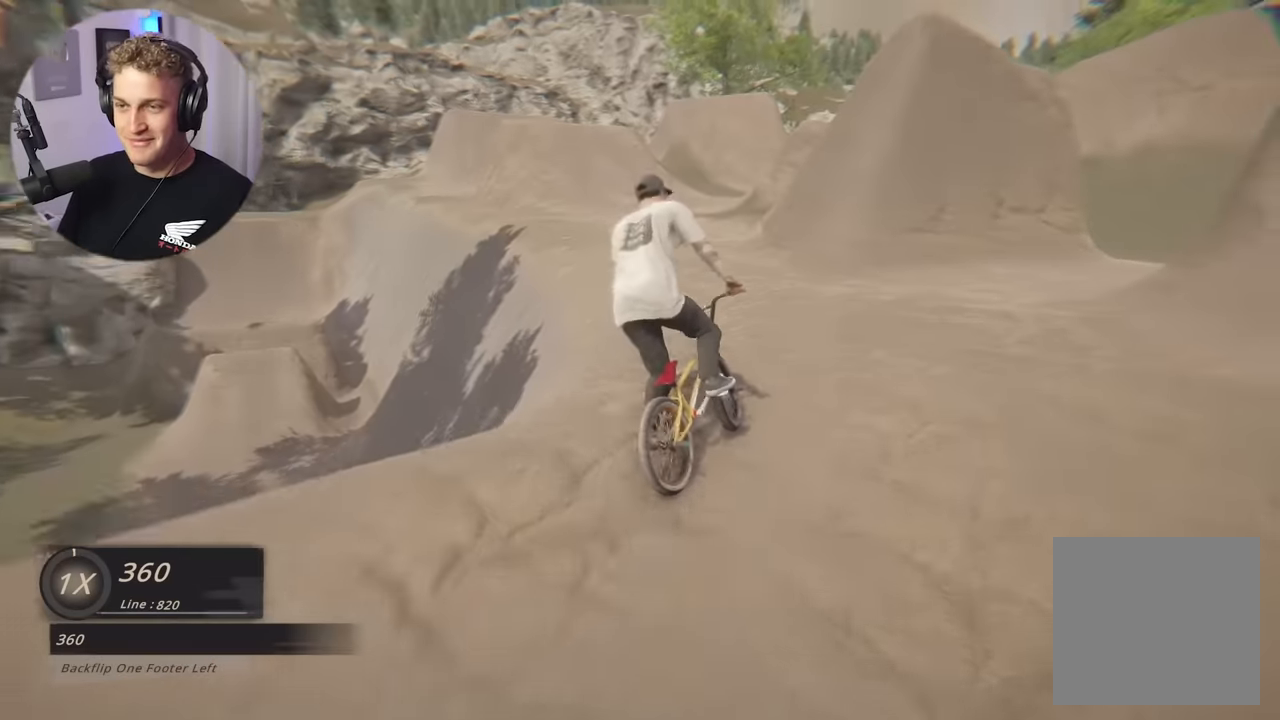
{"buttons": [], "left_stick": "center", "right_stick": "center", "events": [[217, "left_stick", "center"]]}
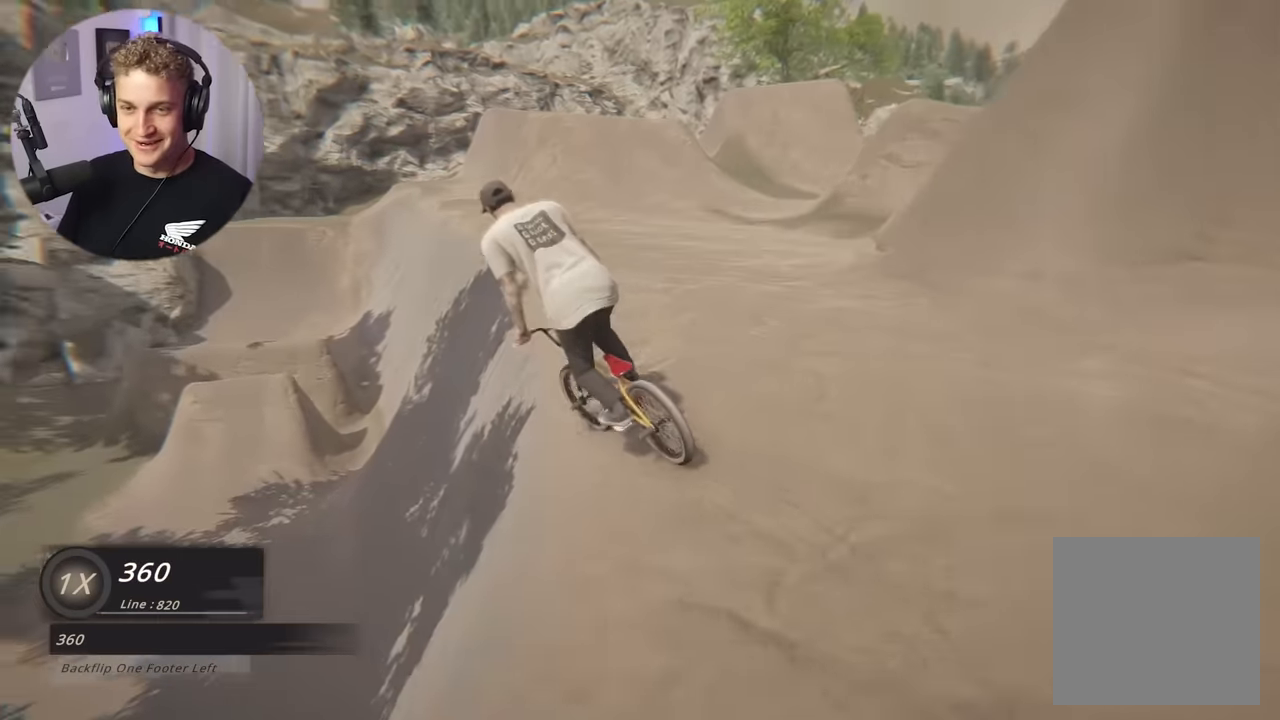
{"buttons": [], "left_stick": "center", "right_stick": "center", "events": [[367, "left_stick", "right"], [450, "left_stick", "center"]]}
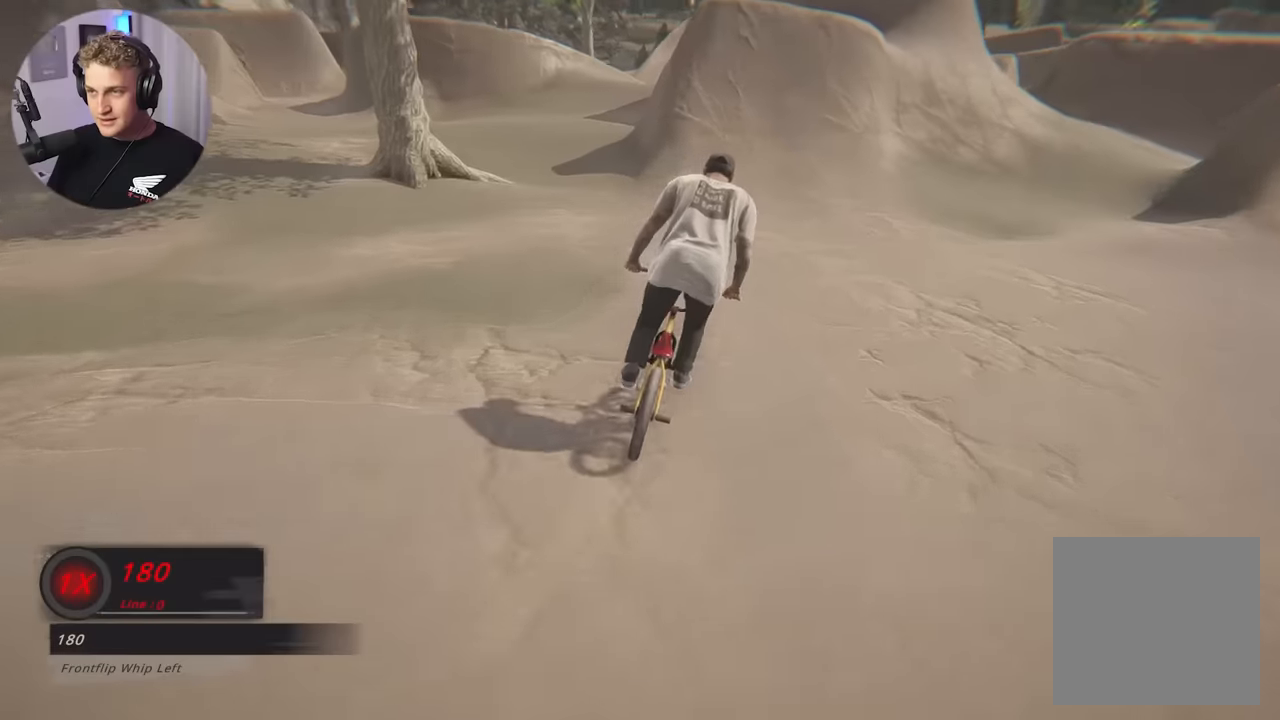
{"buttons": [], "left_stick": "center", "right_stick": "down", "events": [[117, "left_stick", "right"], [250, "left_stick", "center"], [434, "right_stick", "down"]]}
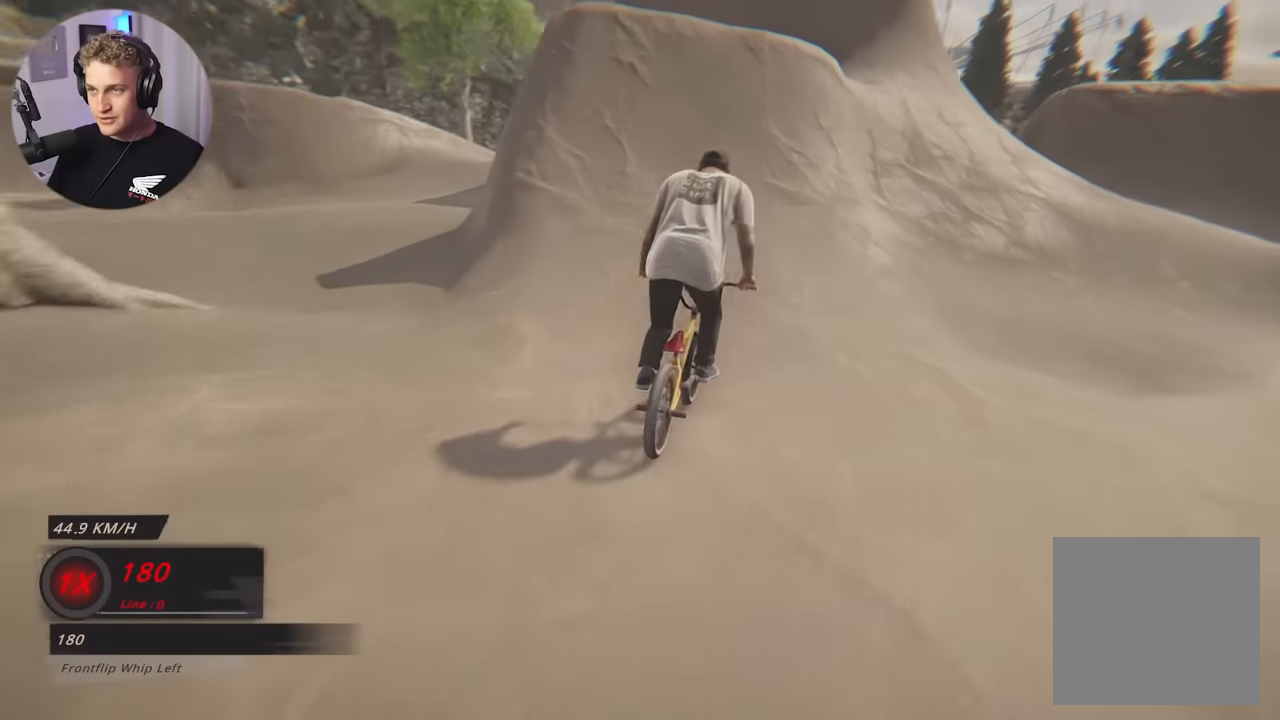
{"buttons": [], "left_stick": "center", "right_stick": "center", "events": [[384, "right_stick", "up"], [467, "right_stick", "center"]]}
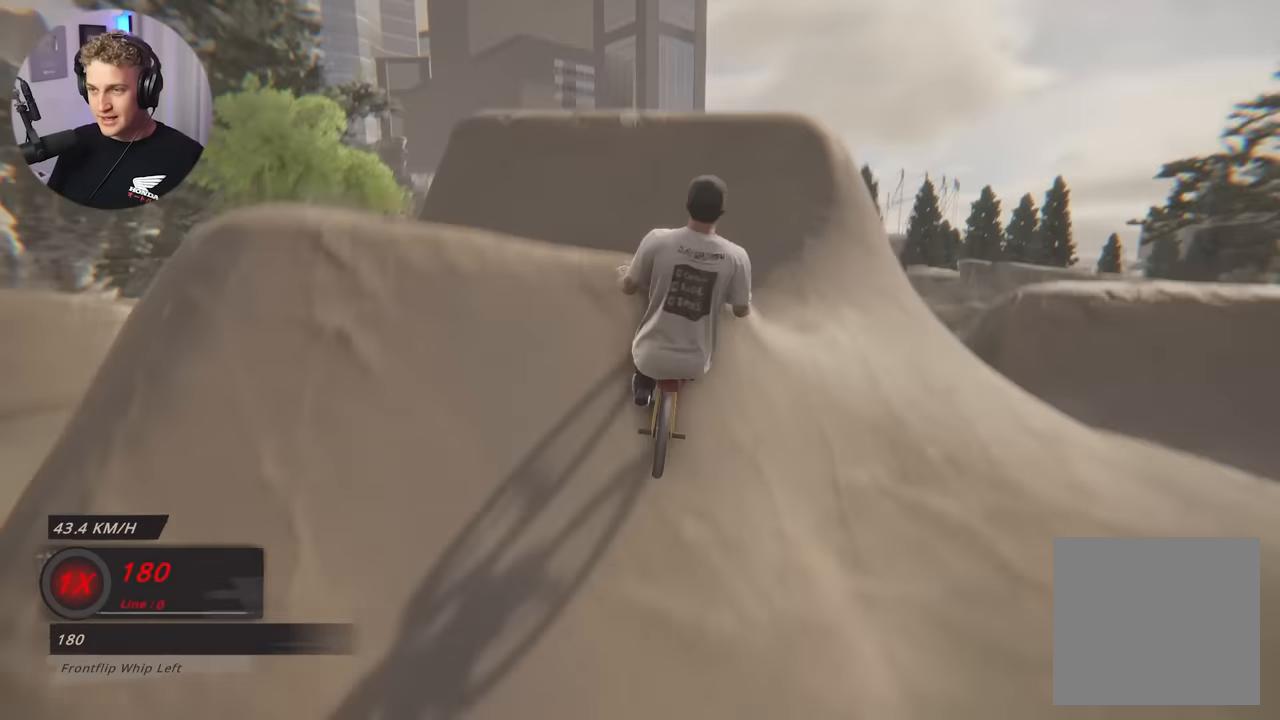
{"buttons": ["L1", "L2", "R1"], "left_stick": "down", "right_stick": "down", "events": [[117, "R1", "down"], [167, "right_stick", "down"], [184, "L1", "down"], [184, "L2", "down"], [384, "left_stick", "down"]]}
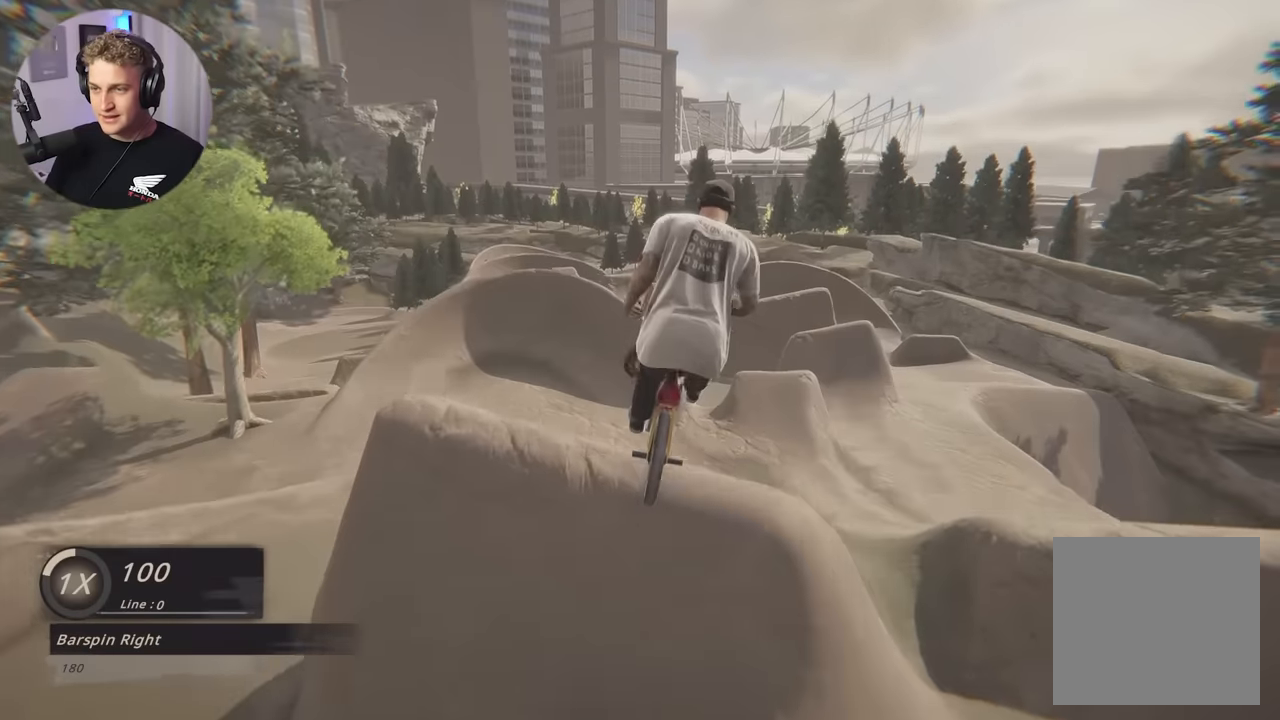
{"buttons": ["L1", "L2", "R1"], "left_stick": "down", "right_stick": "down", "events": [[34, "L2", "up"], [200, "L2", "down"]]}
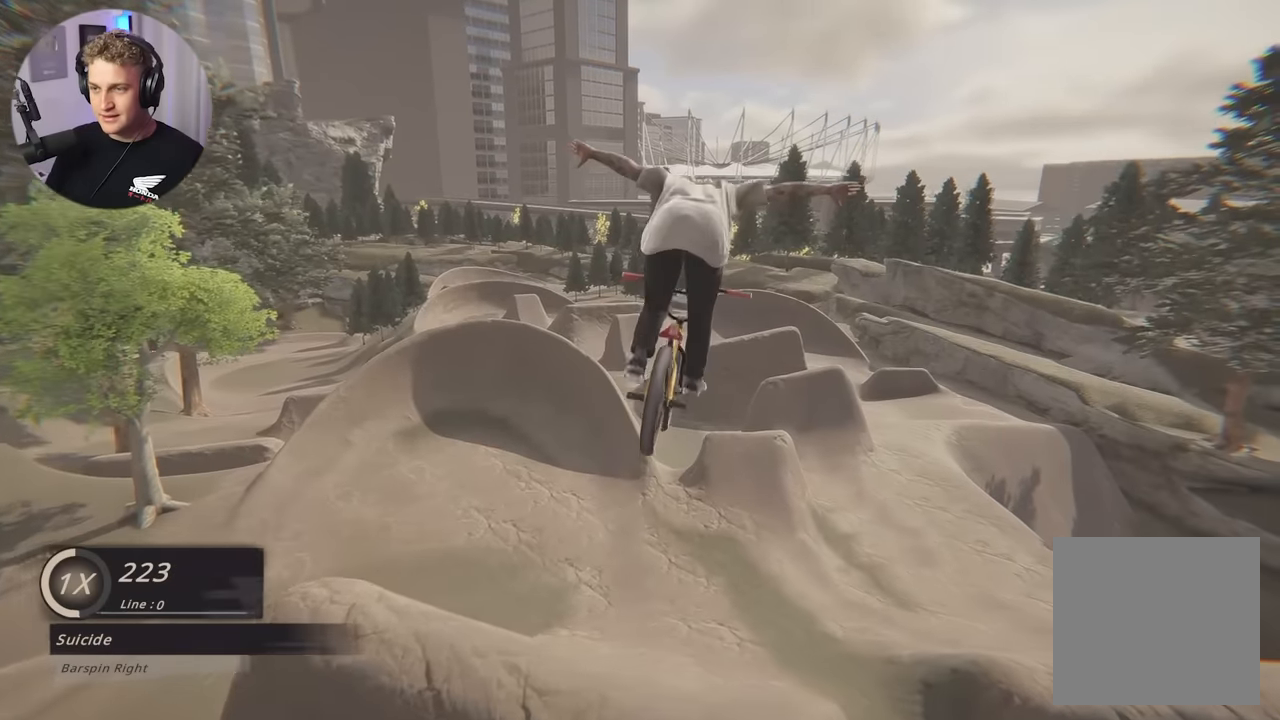
{"buttons": [], "left_stick": "center", "right_stick": "center", "events": [[134, "L1", "up"], [134, "L2", "up"], [134, "R1", "up"], [134, "left_stick", "center"], [134, "right_stick", "center"]]}
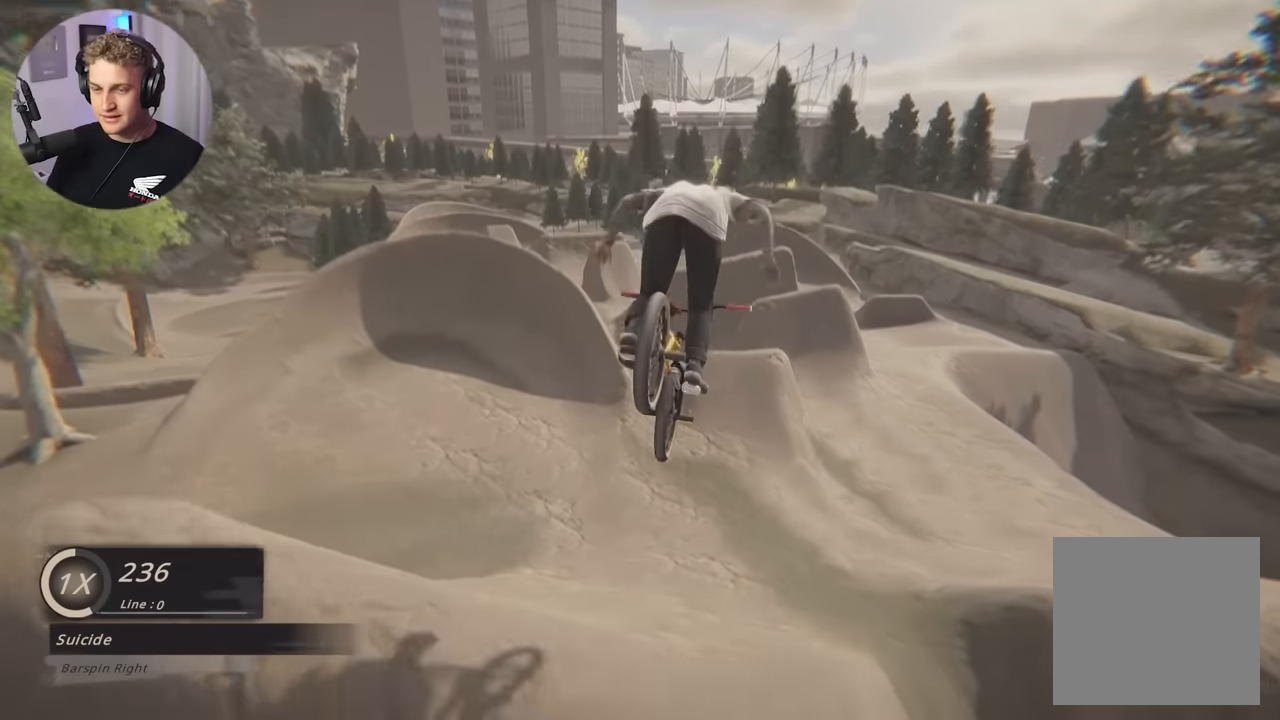
{"buttons": [], "left_stick": "center", "right_stick": "center", "events": []}
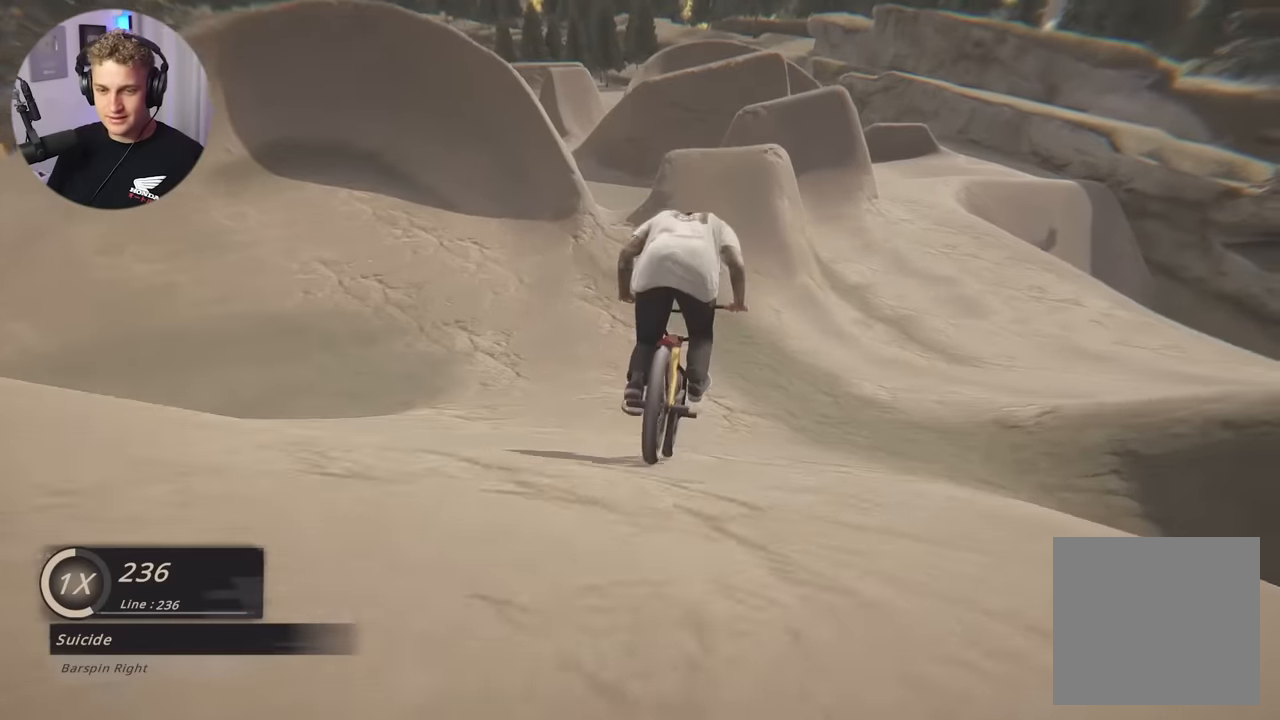
{"buttons": [], "left_stick": "center", "right_stick": "center", "events": [[84, "left_stick", "left"], [400, "left_stick", "center"]]}
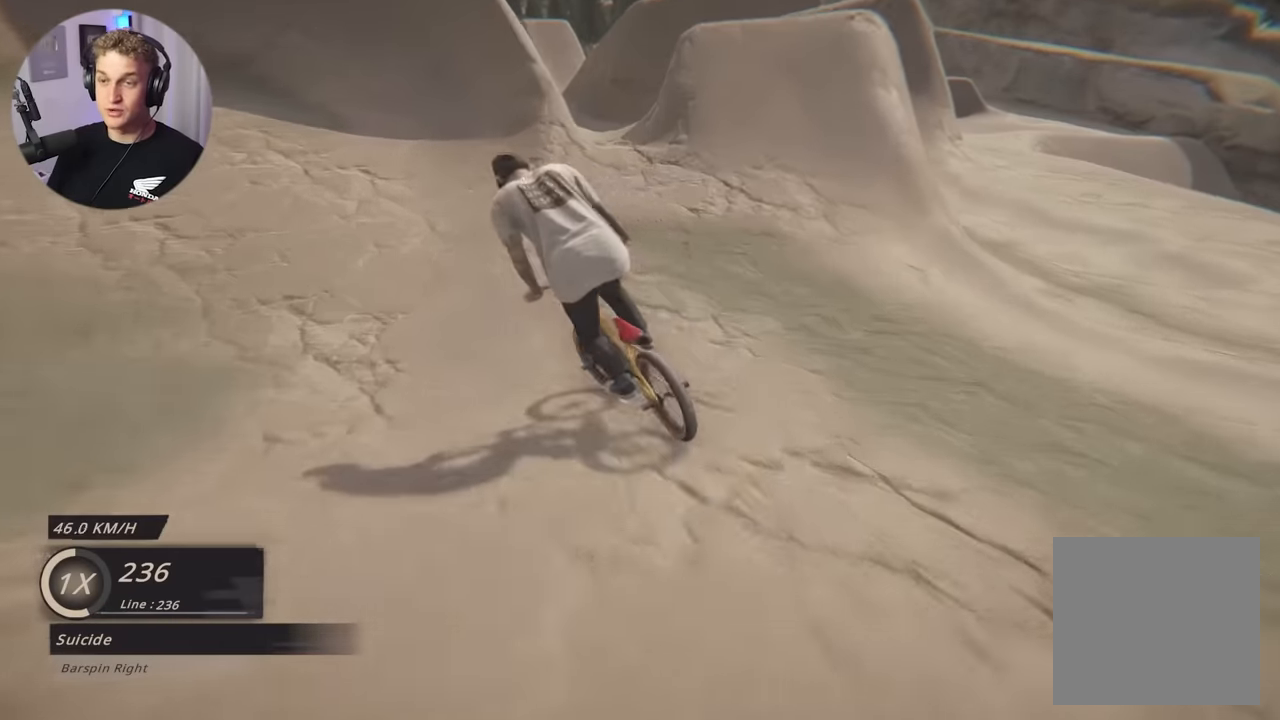
{"buttons": [], "left_stick": "center", "right_stick": "center", "events": [[67, "left_stick", "right"], [234, "left_stick", "center"]]}